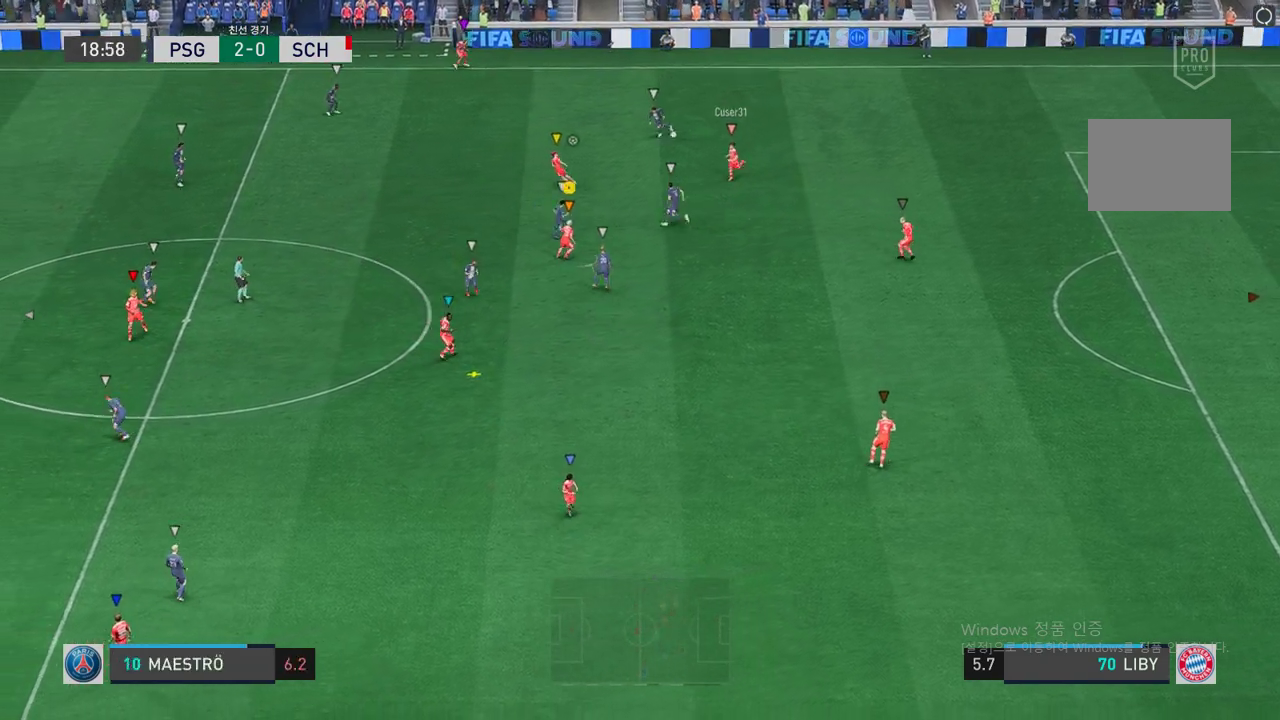
Gameplay with a controller (Xbox layout); each line is a JSON object with the inputs held at the frame after it. "events" lists button and stick changes between this image and that frame as [ms after this image, input, new state], when the widget could be followed in between. Not read: A L3 R2 R3.
{"buttons": [], "left_stick": "down-right", "right_stick": "center", "events": [[84, "left_stick", "up-right"], [184, "left_stick", "center"], [252, "left_stick", "down"], [302, "left_stick", "down-right"]]}
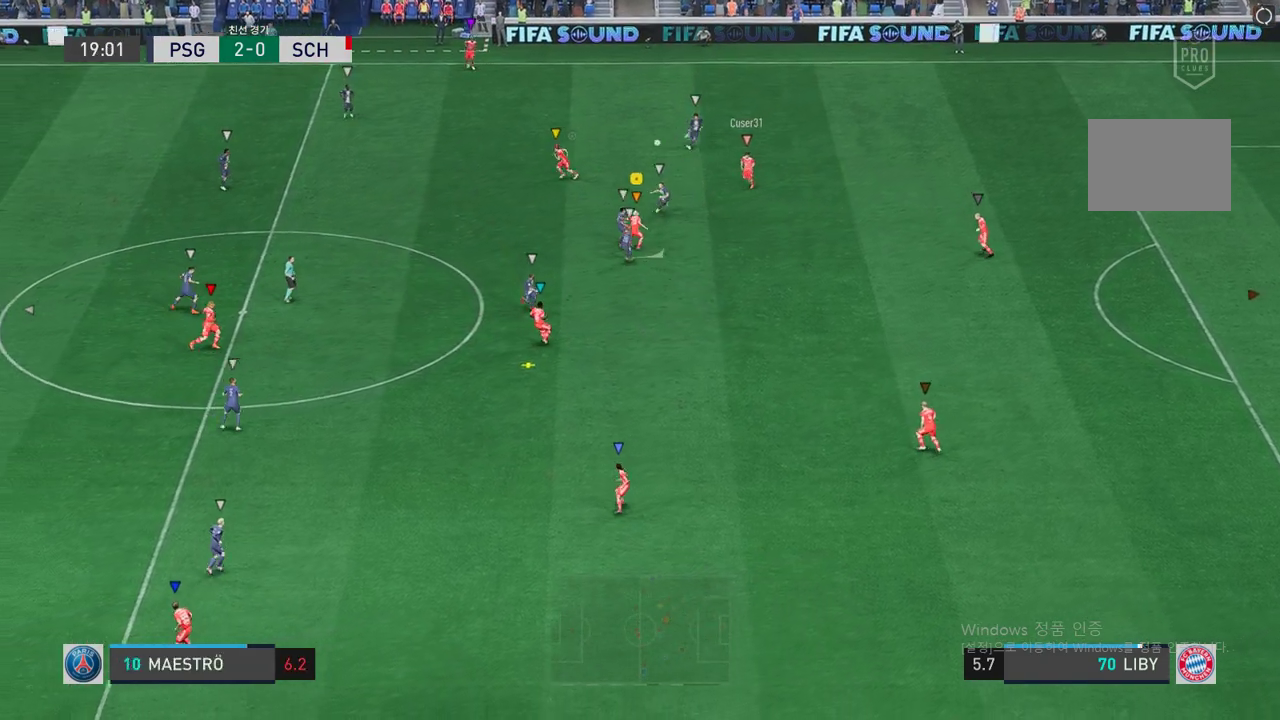
{"buttons": [], "left_stick": "down-right", "right_stick": "center", "events": []}
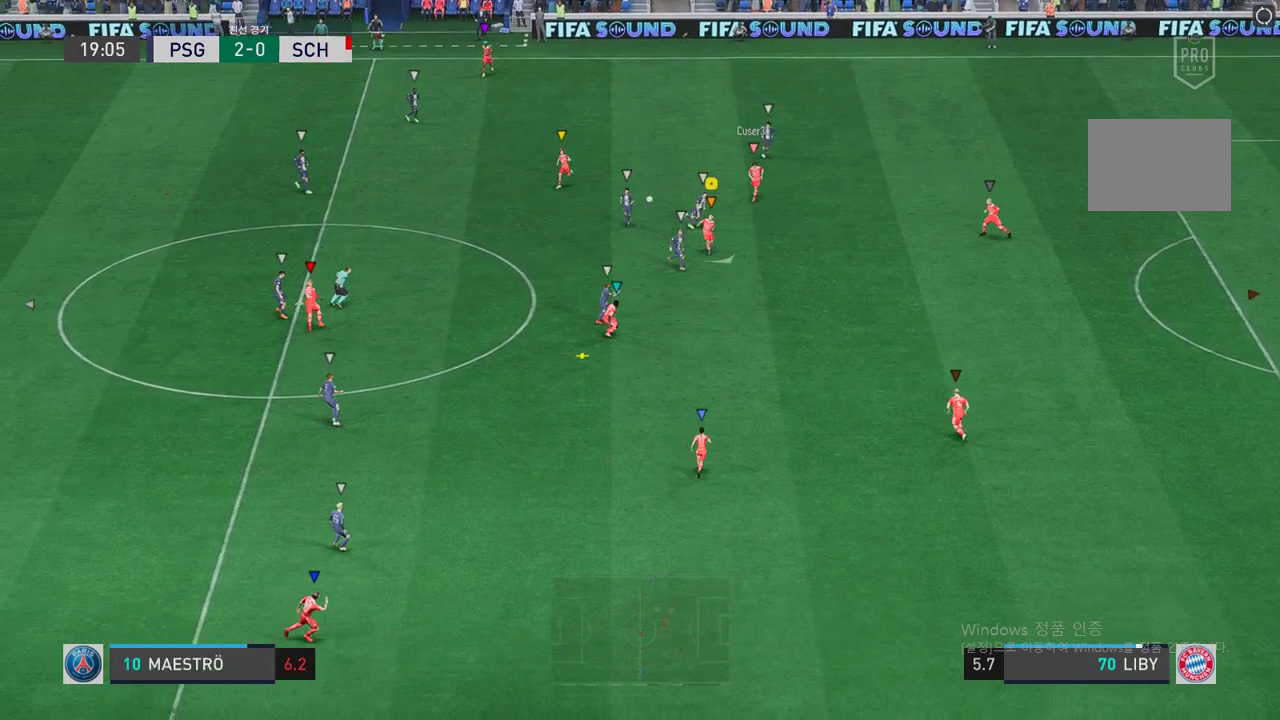
{"buttons": [], "left_stick": "down-right", "right_stick": "center", "events": []}
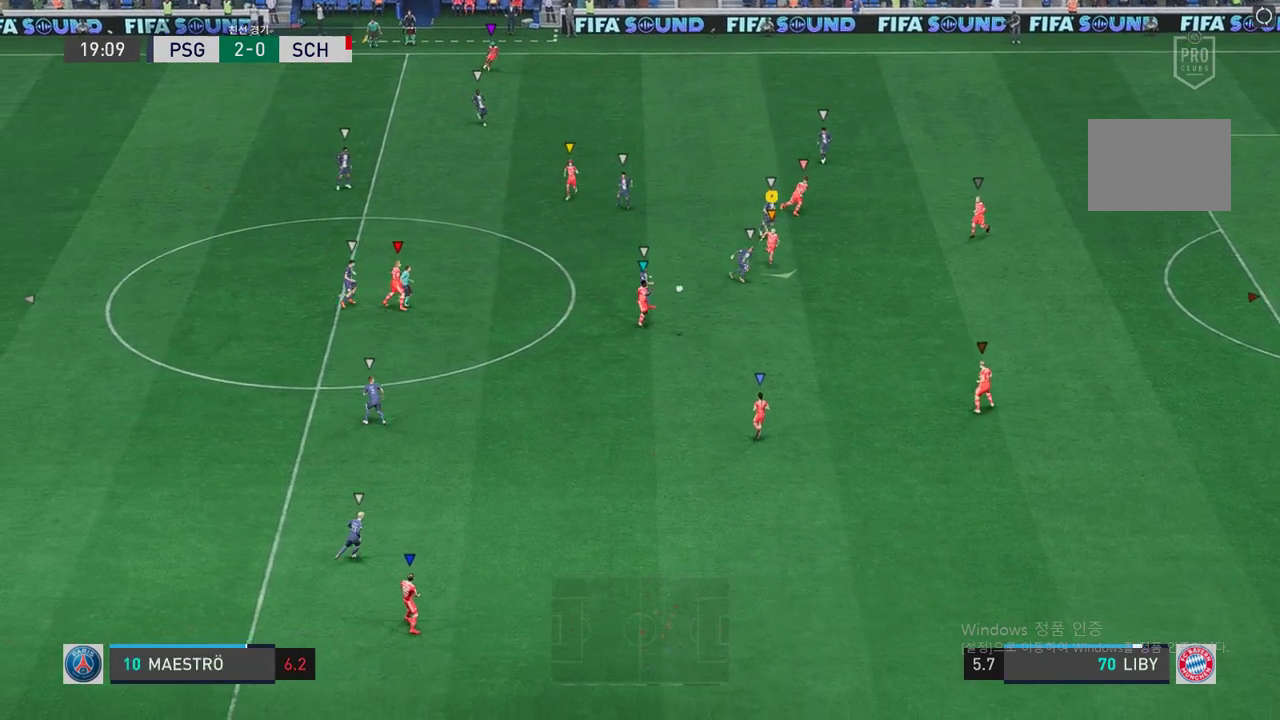
{"buttons": ["L2"], "left_stick": "down-right", "right_stick": "center", "events": [[201, "L2", "down"]]}
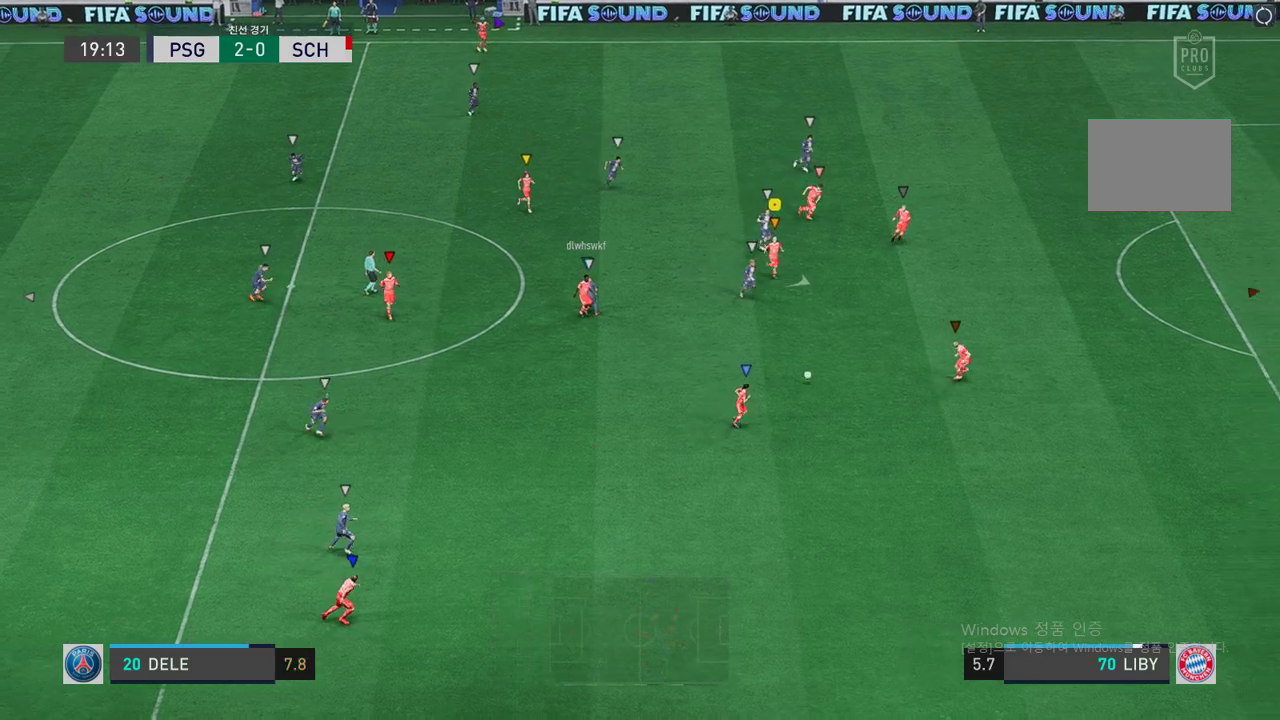
{"buttons": ["L2"], "left_stick": "down-left", "right_stick": "center", "events": [[50, "L2", "up"], [251, "left_stick", "center"], [335, "L2", "down"], [436, "left_stick", "down-left"]]}
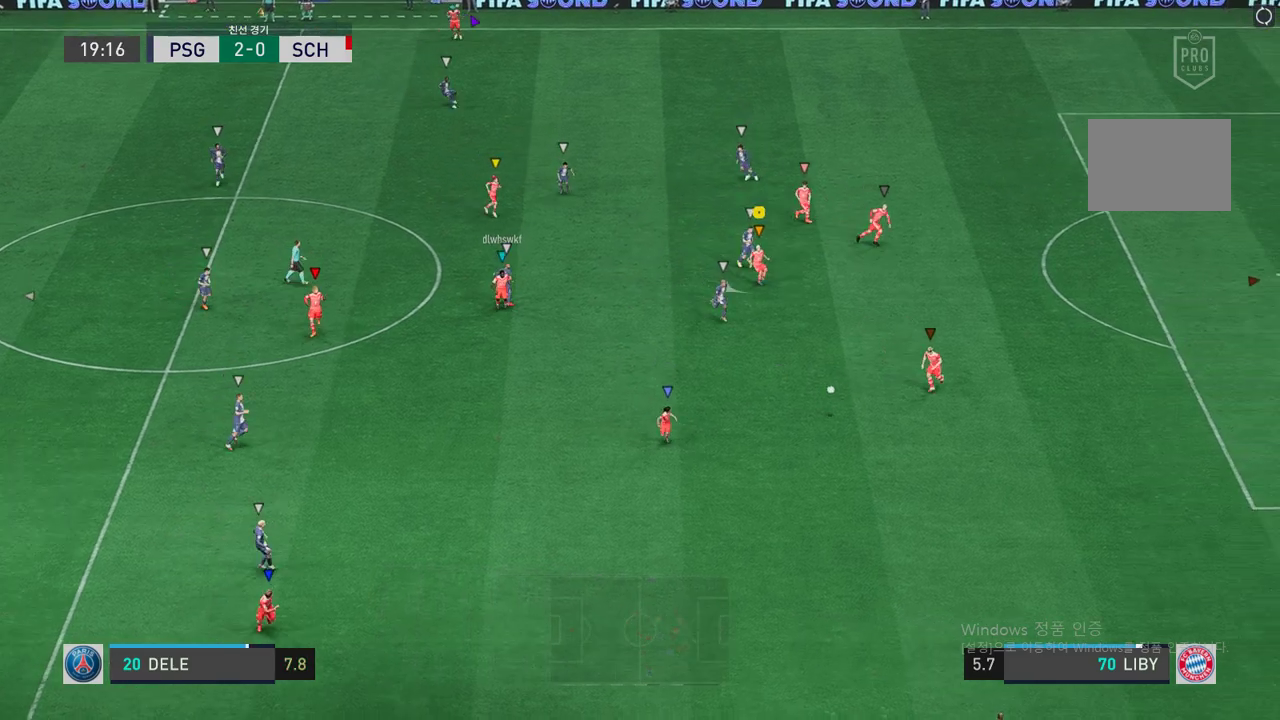
{"buttons": [], "left_stick": "down", "right_stick": "center", "events": [[134, "left_stick", "down"], [251, "L2", "up"]]}
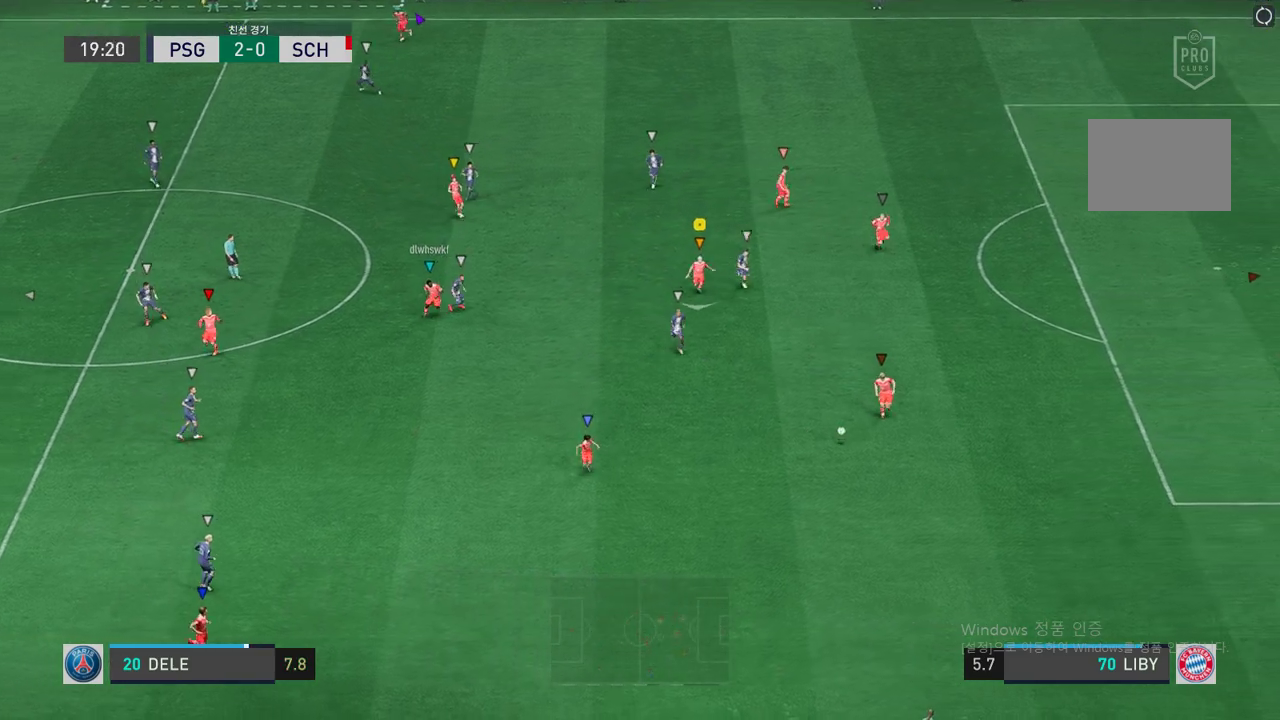
{"buttons": ["L2"], "left_stick": "down", "right_stick": "center", "events": [[67, "L2", "down"], [67, "left_stick", "down-left"], [302, "left_stick", "down"]]}
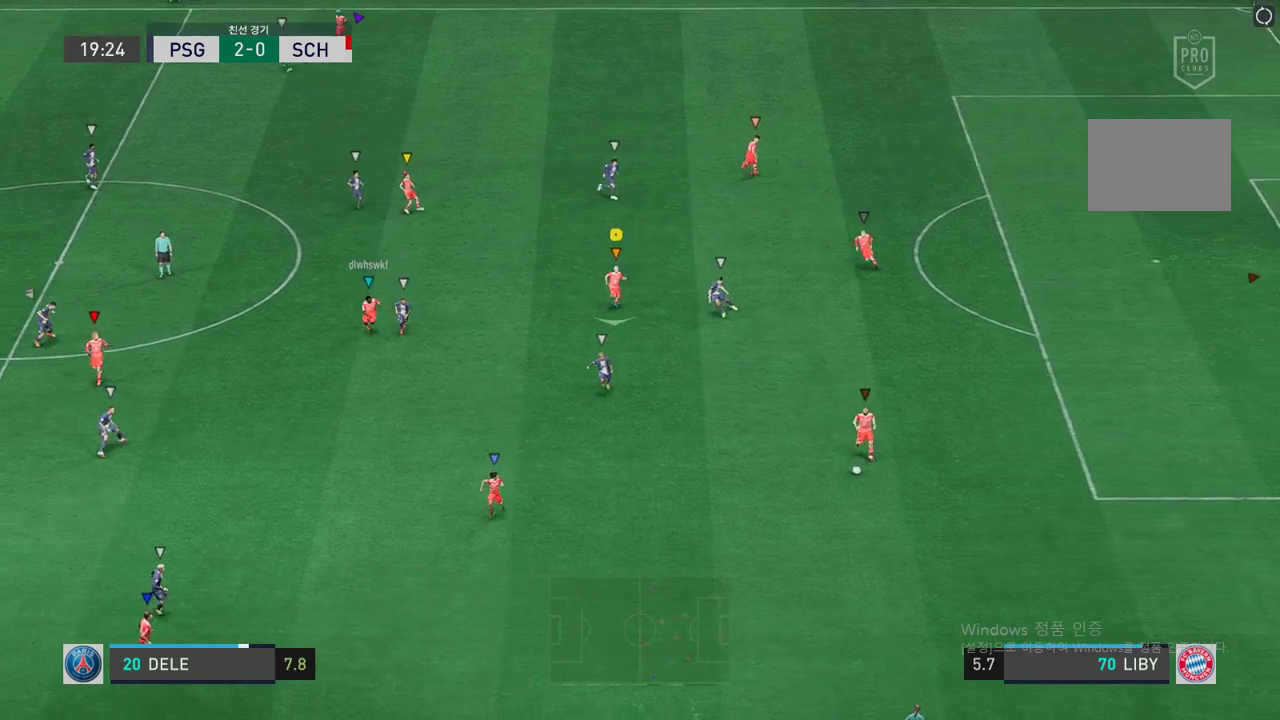
{"buttons": ["L2"], "left_stick": "down-left", "right_stick": "center", "events": [[168, "L2", "up"], [319, "L2", "down"], [319, "left_stick", "down-left"]]}